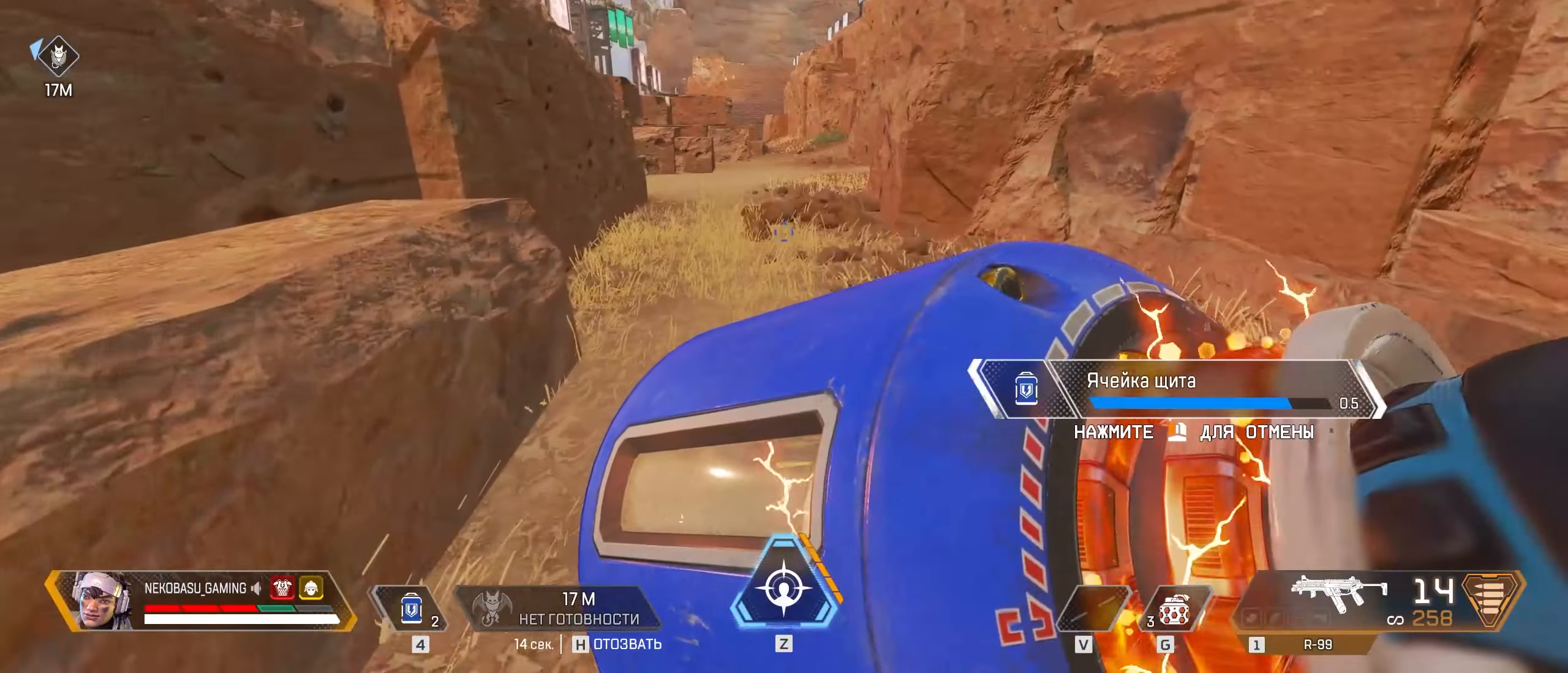
Gameplay with keyboard and mouse; each line is a JSON object with the keys and mouse buttons held at the frame after it. "events" lists presses ("down") and releases ("up") of "1", "2", "3", "4", "5", "a", "alt", "c", "caps_lock", "ctrl", "d", "e", "f", "g", "q", "r", "s", "shift", "space", "t", "tab", "v", "w", "x", "z", "mouse_left", "mouse_wheel" and "mouse_right" between this image and that frame as [ms after this image, input, new state], when the widget could be followed in between. "mouse_left", "mouse_wheel", "mouse_right" = the "left", "wheel", "right" buttons of the "mouse" list. No other keys are recorded. "wheel" means that the mouse wheel is clicked or scrolled. Not read: mouse_move.
{"keys": ["w"], "mouse": [], "events": []}
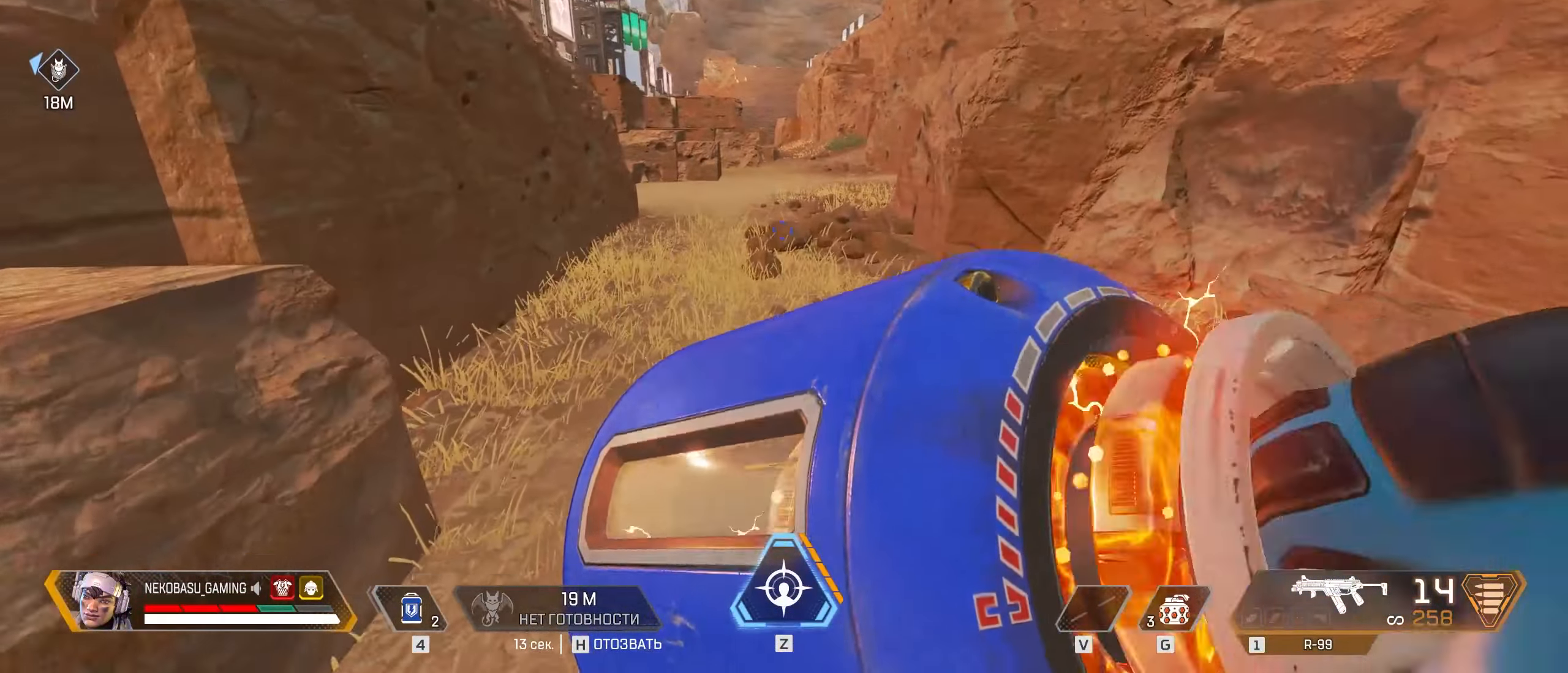
{"keys": ["w"], "mouse": [], "events": []}
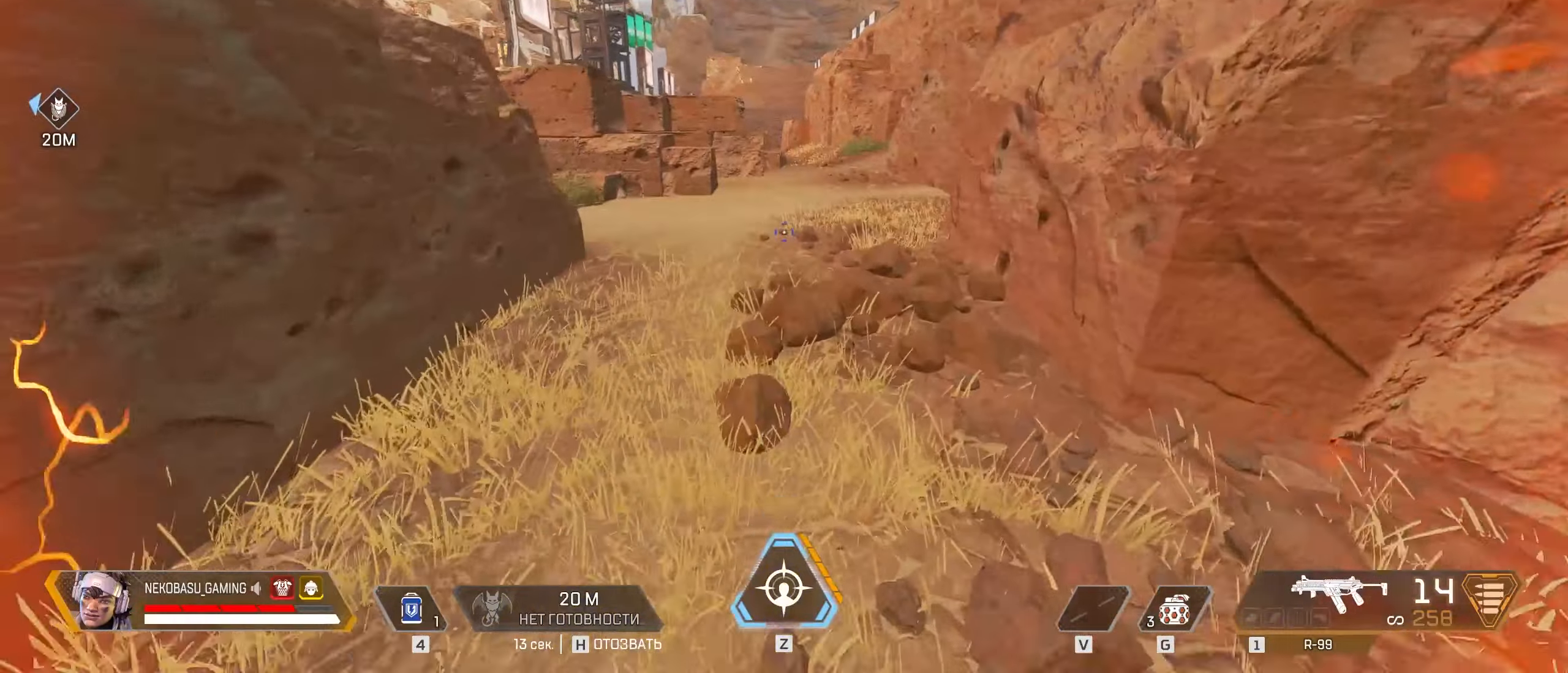
{"keys": ["w"], "mouse": [], "events": []}
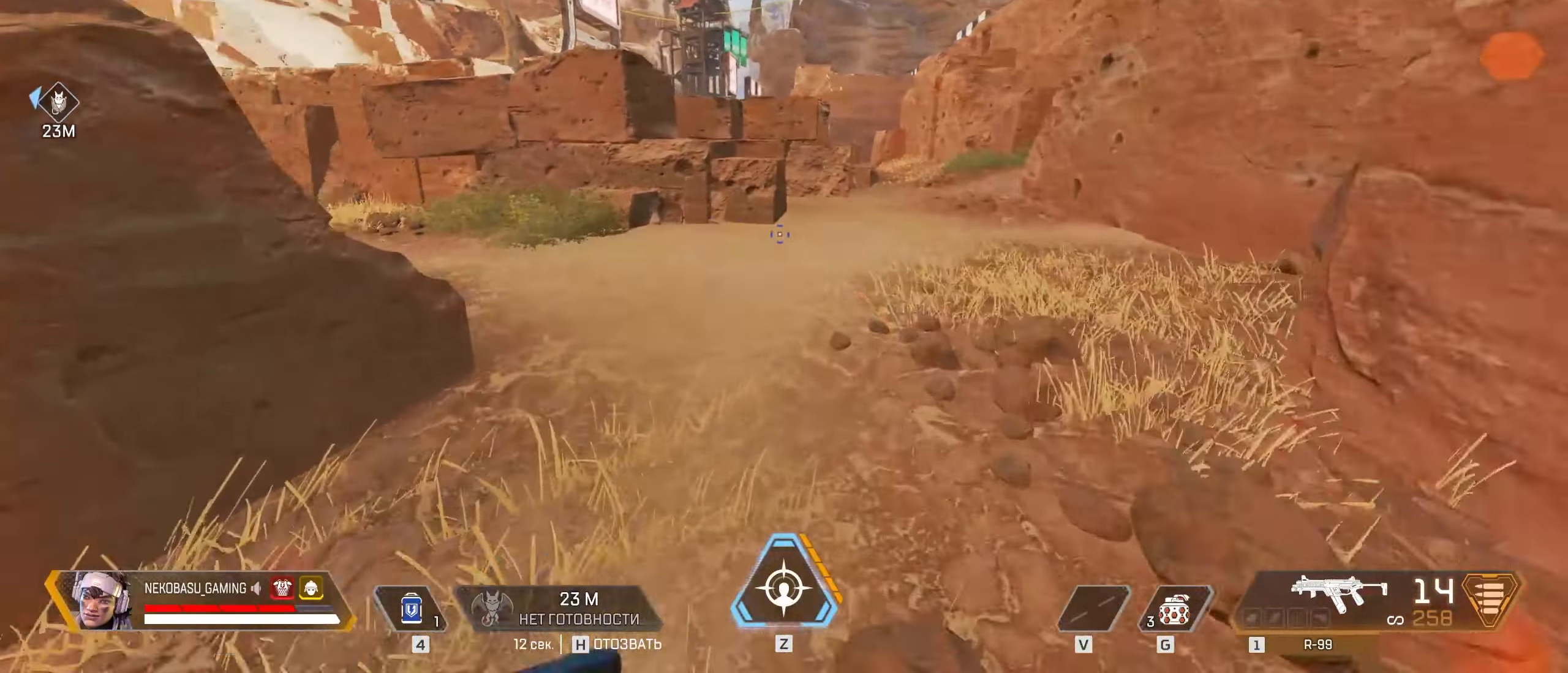
{"keys": ["space"], "mouse": [], "events": [[100, "w", "up"], [483, "space", "down"]]}
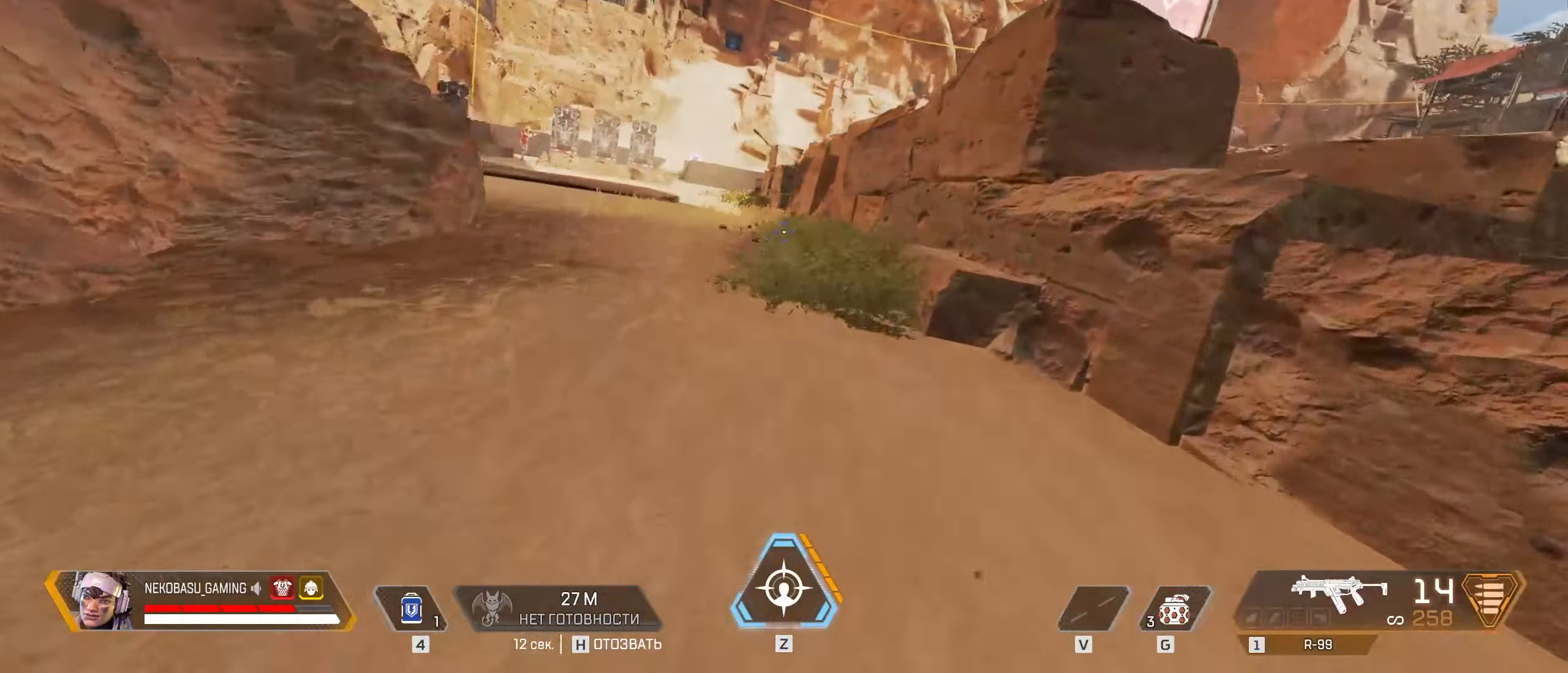
{"keys": ["a"], "mouse": [], "events": [[116, "a", "down"], [116, "space", "up"]]}
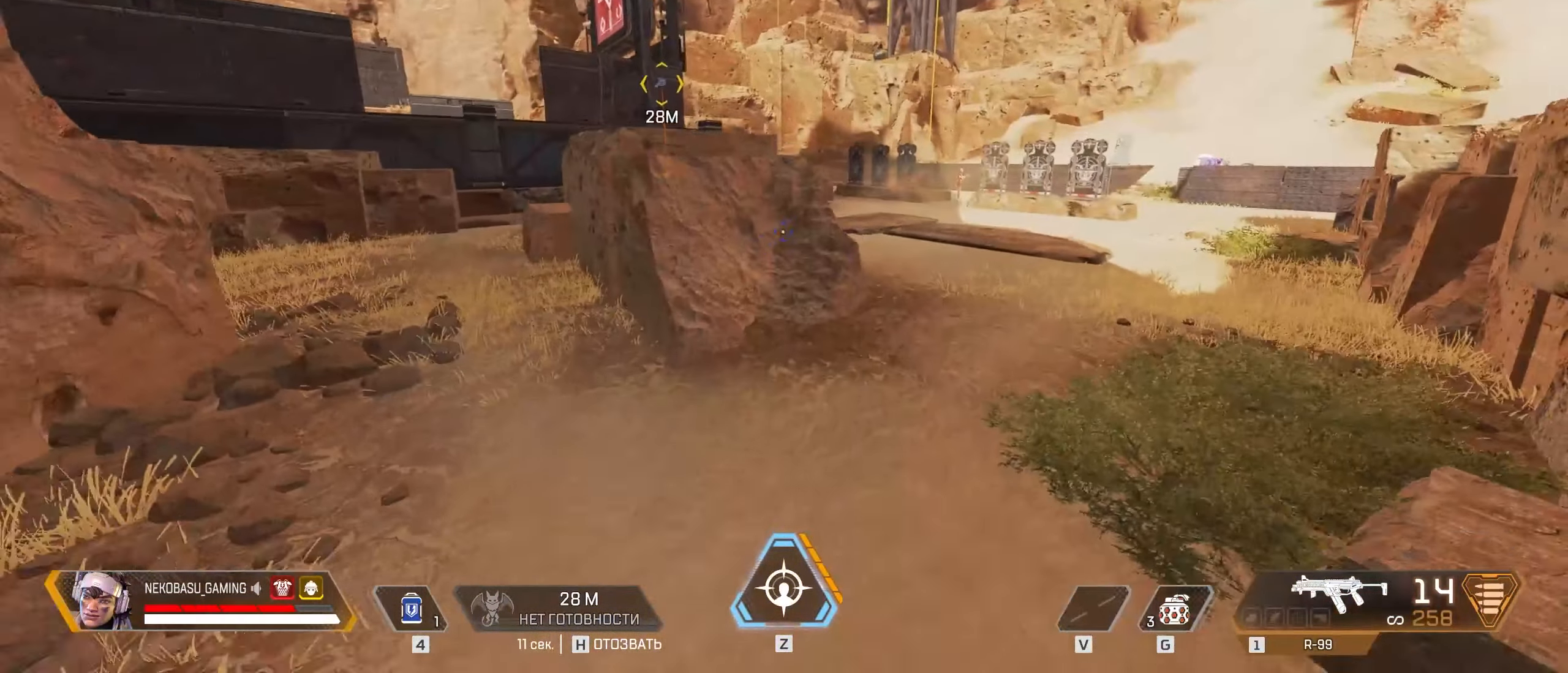
{"keys": [], "mouse": [], "events": [[183, "w", "down"], [266, "a", "up"], [316, "w", "up"]]}
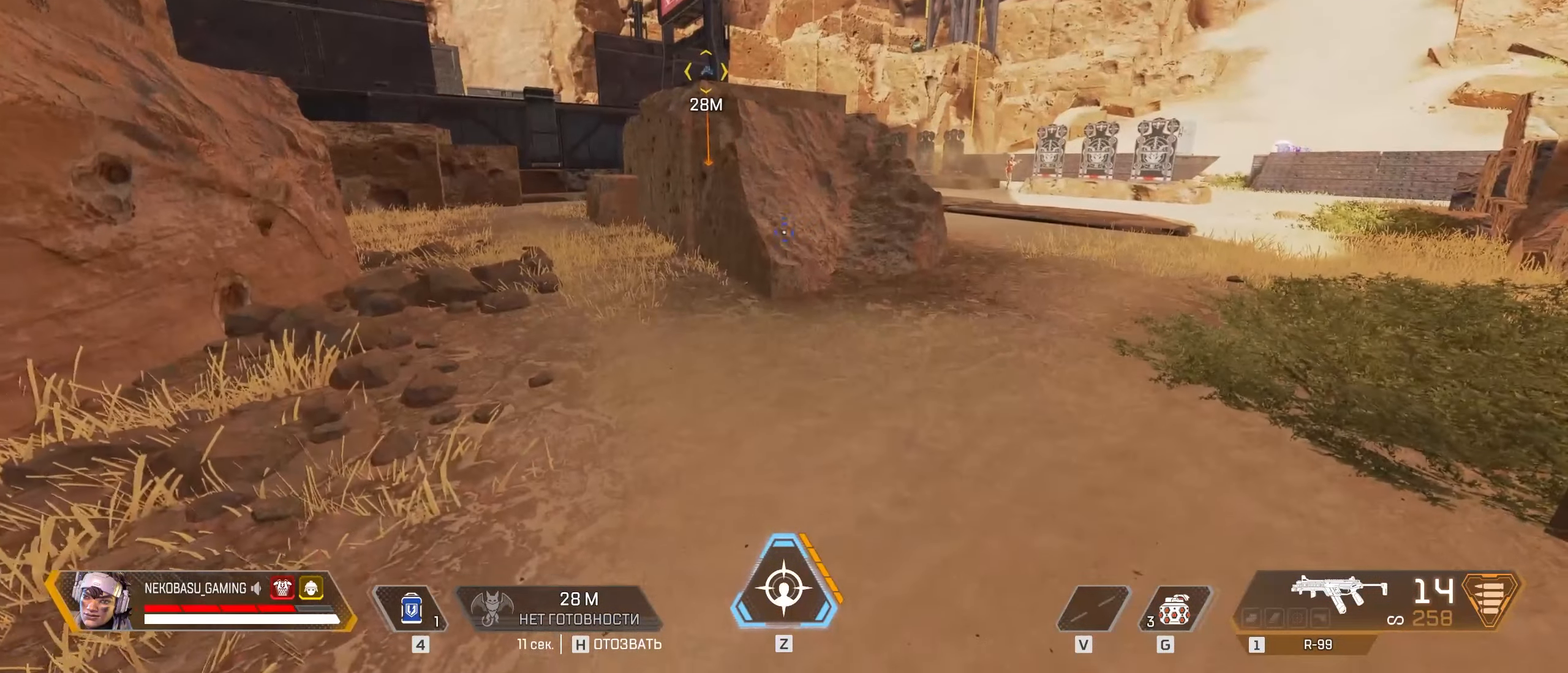
{"keys": [], "mouse": [], "events": []}
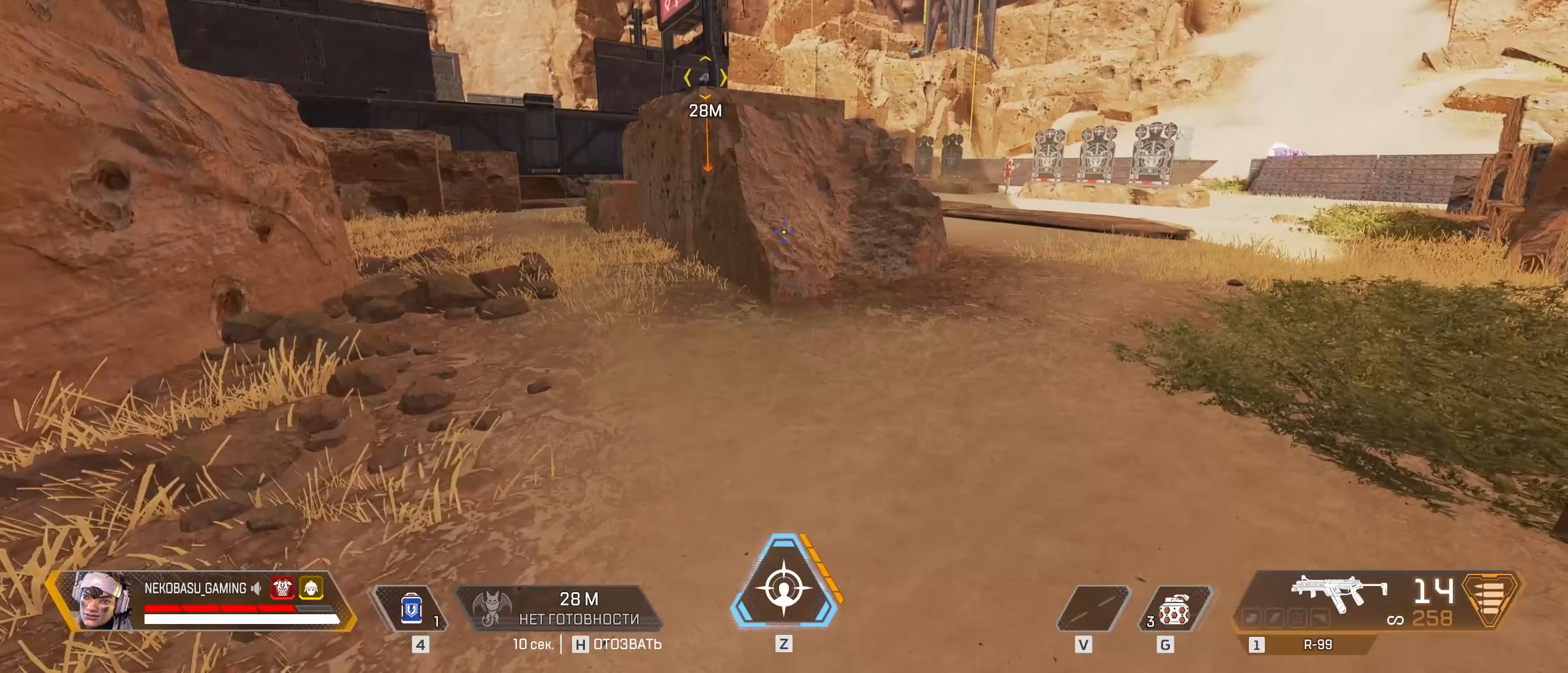
{"keys": [], "mouse": [], "events": [[116, "g", "down"], [216, "g", "up"]]}
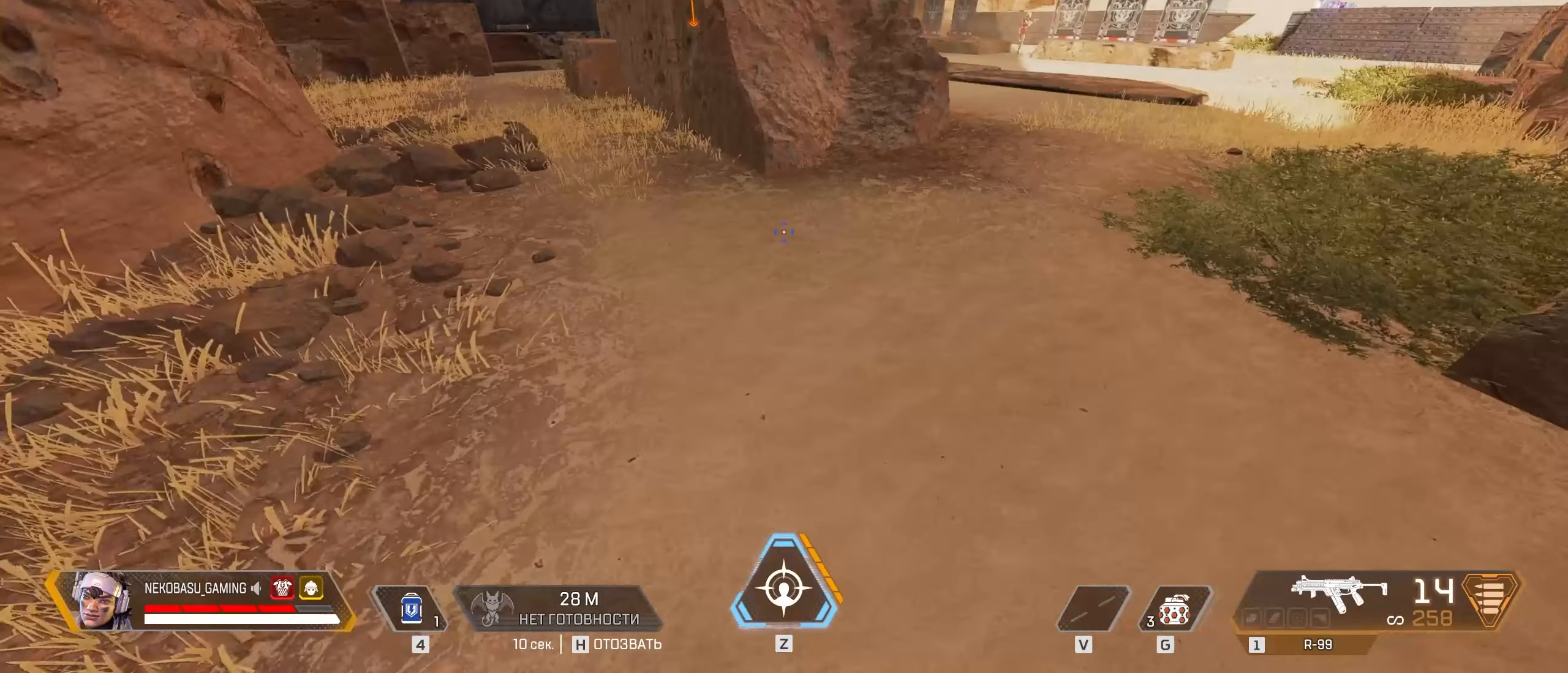
{"keys": [], "mouse": [], "events": []}
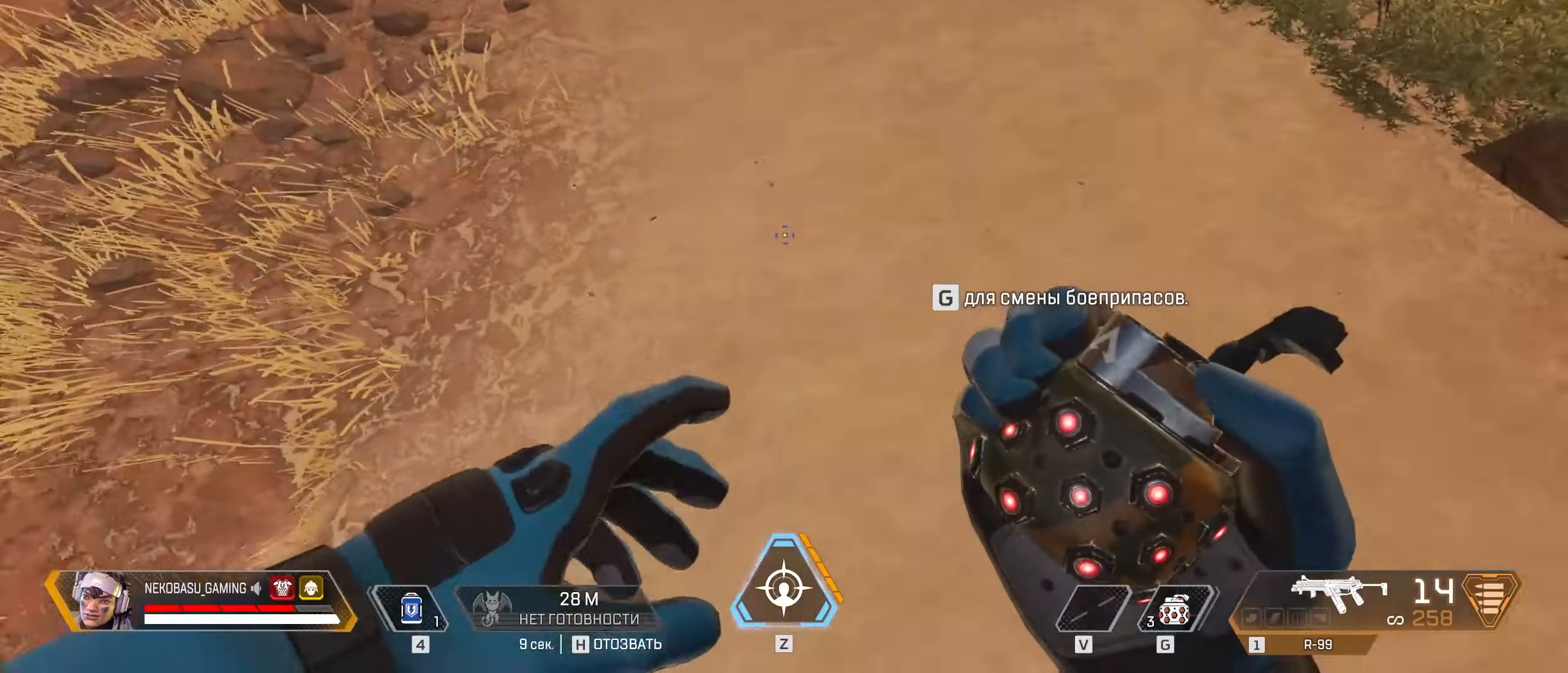
{"keys": [], "mouse": [], "events": [[100, "mouse_left", "down"], [250, "mouse_left", "up"]]}
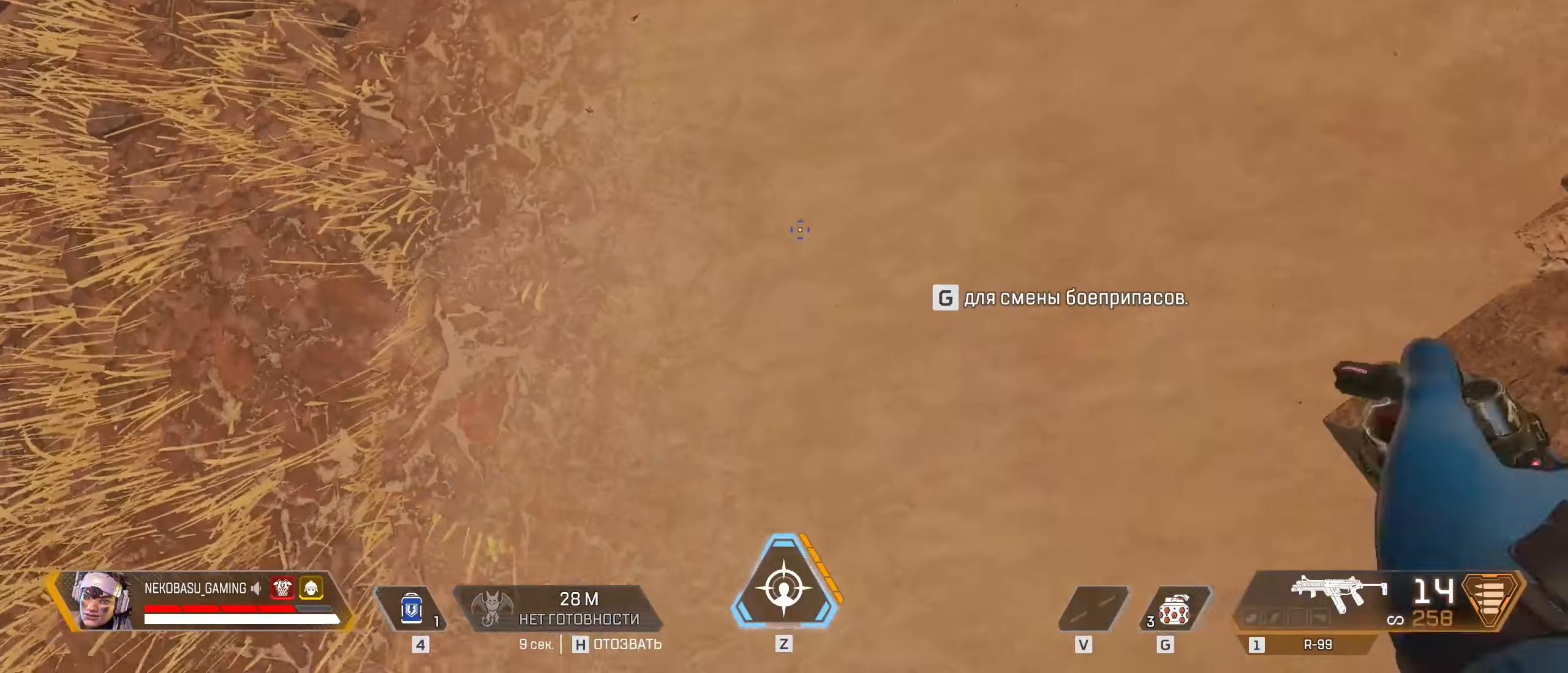
{"keys": [], "mouse": [], "events": []}
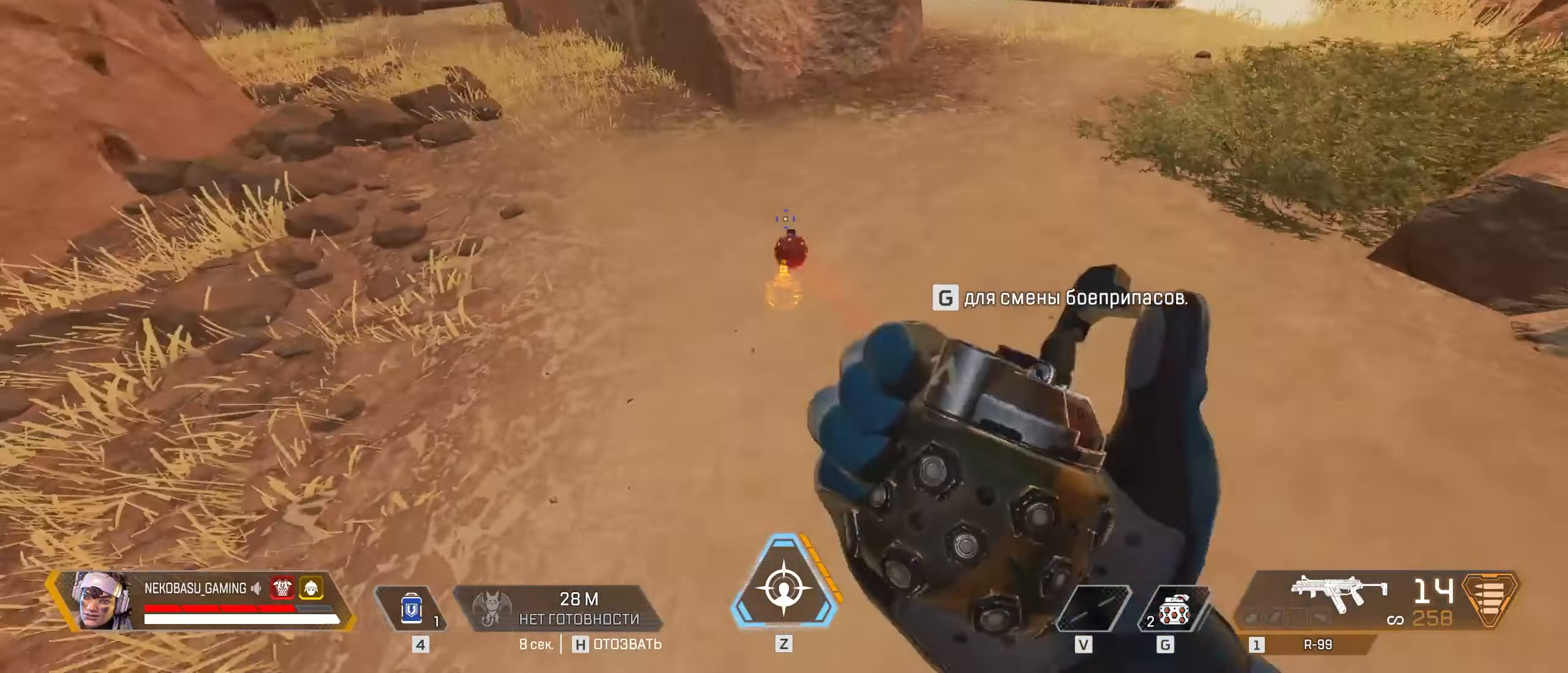
{"keys": ["w"], "mouse": [], "events": [[317, "w", "down"]]}
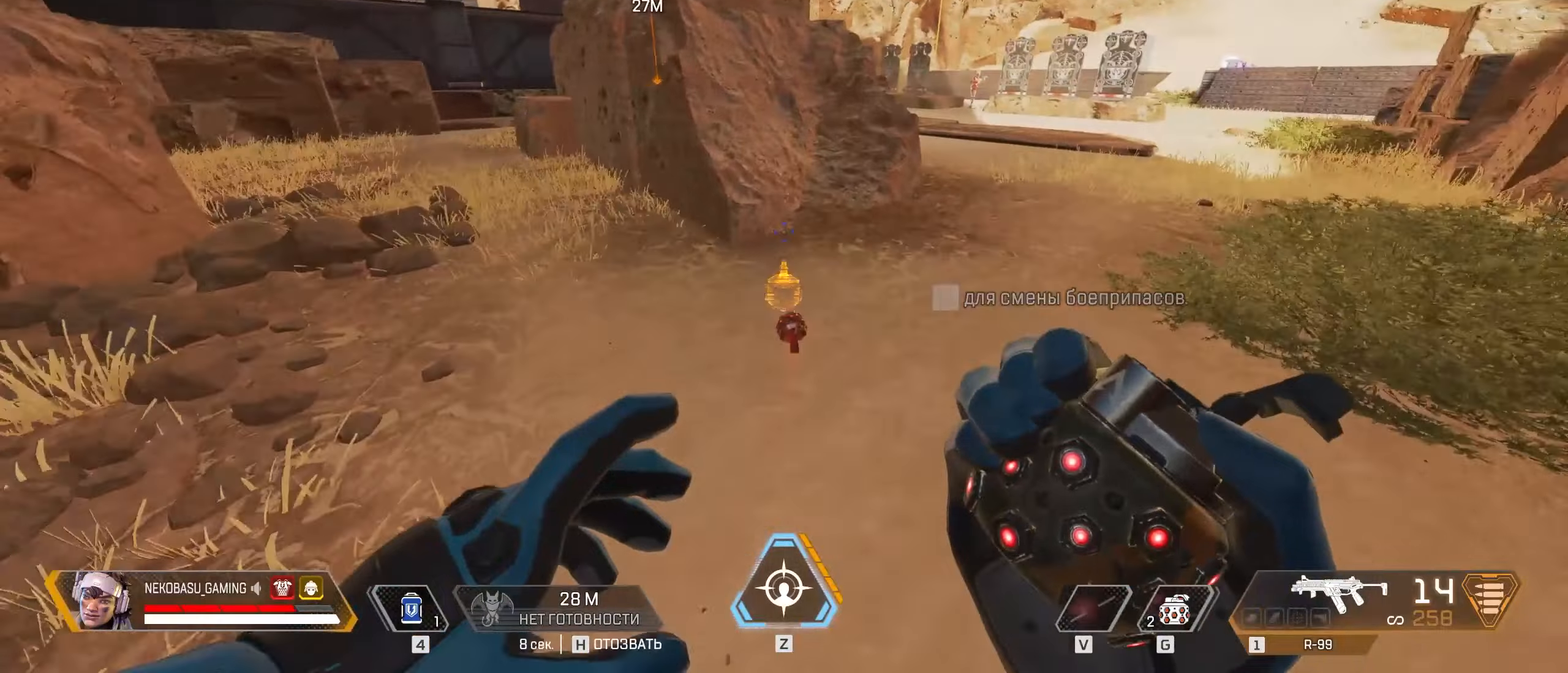
{"keys": ["a"], "mouse": [], "events": [[100, "w", "up"], [433, "a", "down"]]}
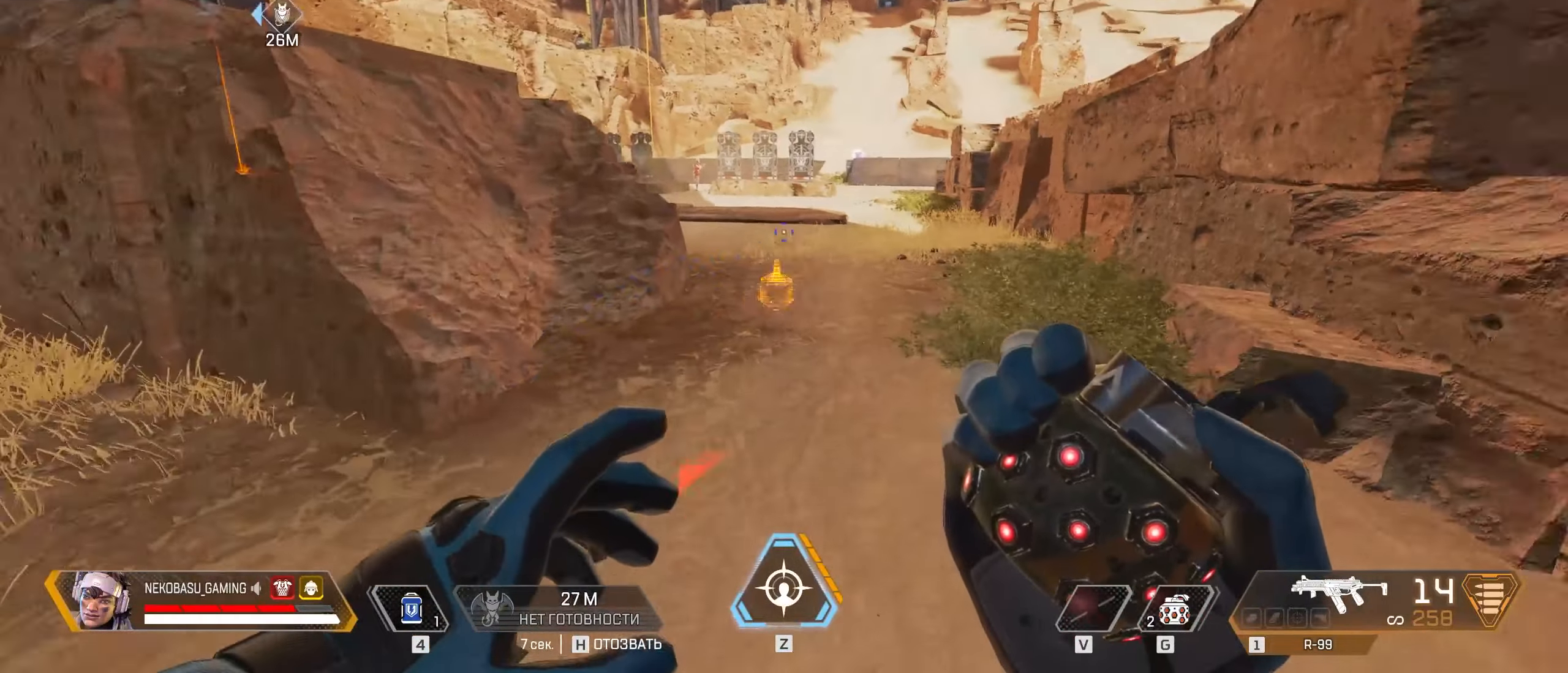
{"keys": [], "mouse": [], "events": [[117, "w", "down"], [167, "a", "up"], [267, "w", "up"]]}
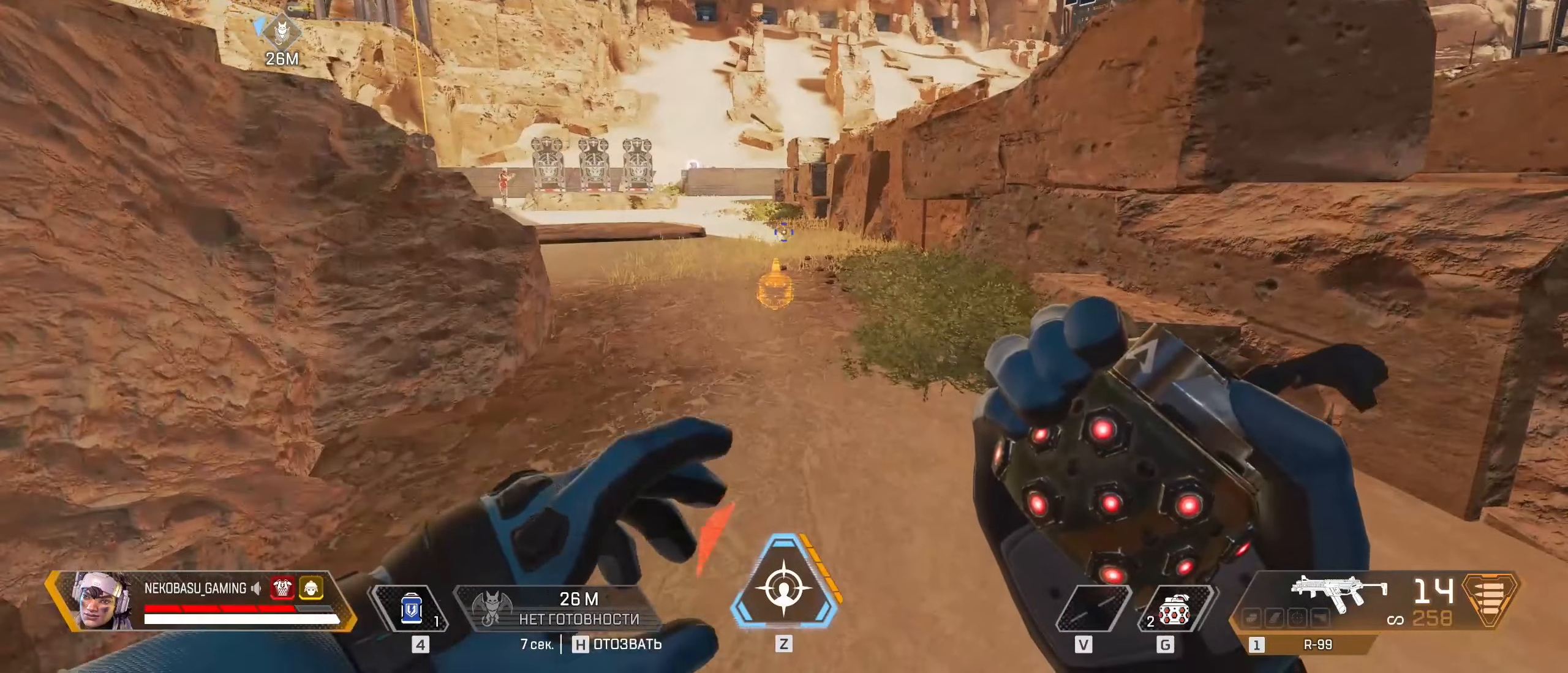
{"keys": [], "mouse": [], "events": []}
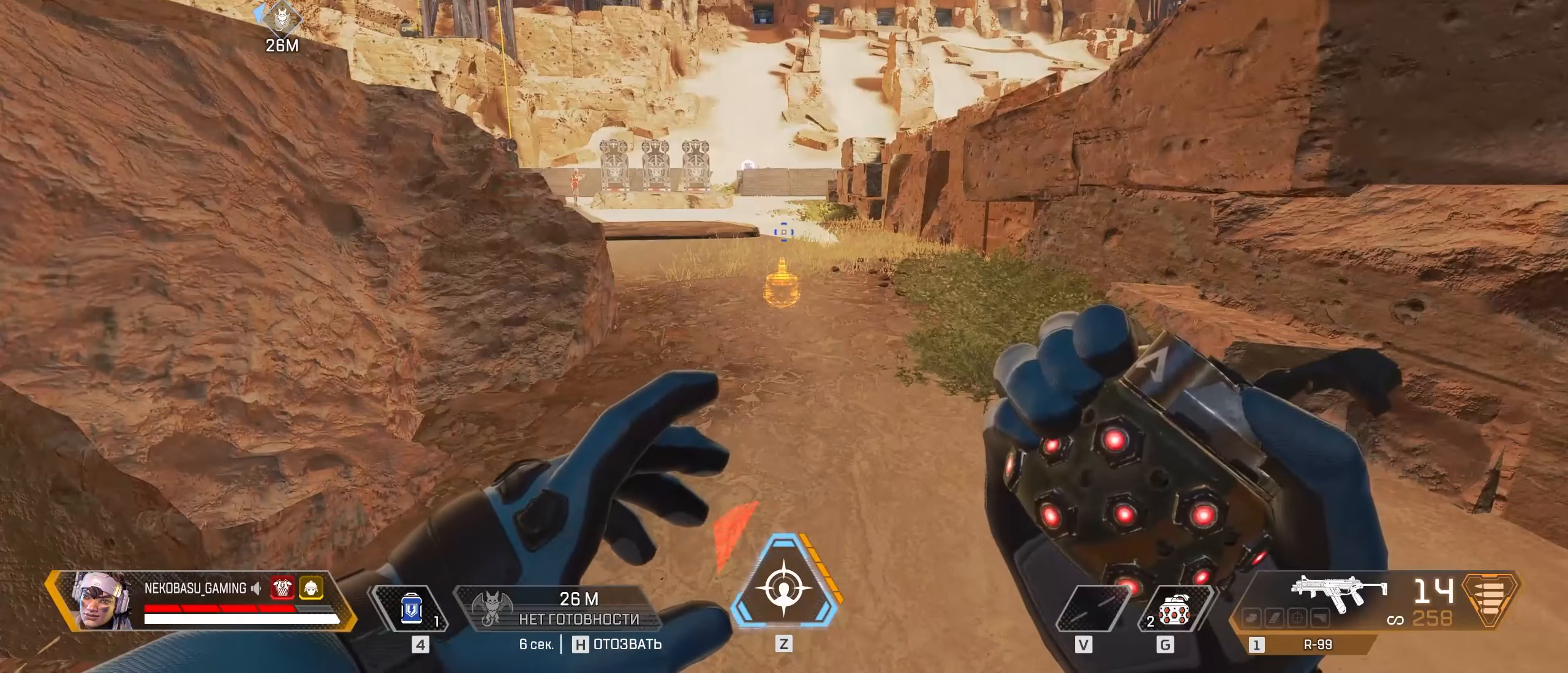
{"keys": [], "mouse": [], "events": []}
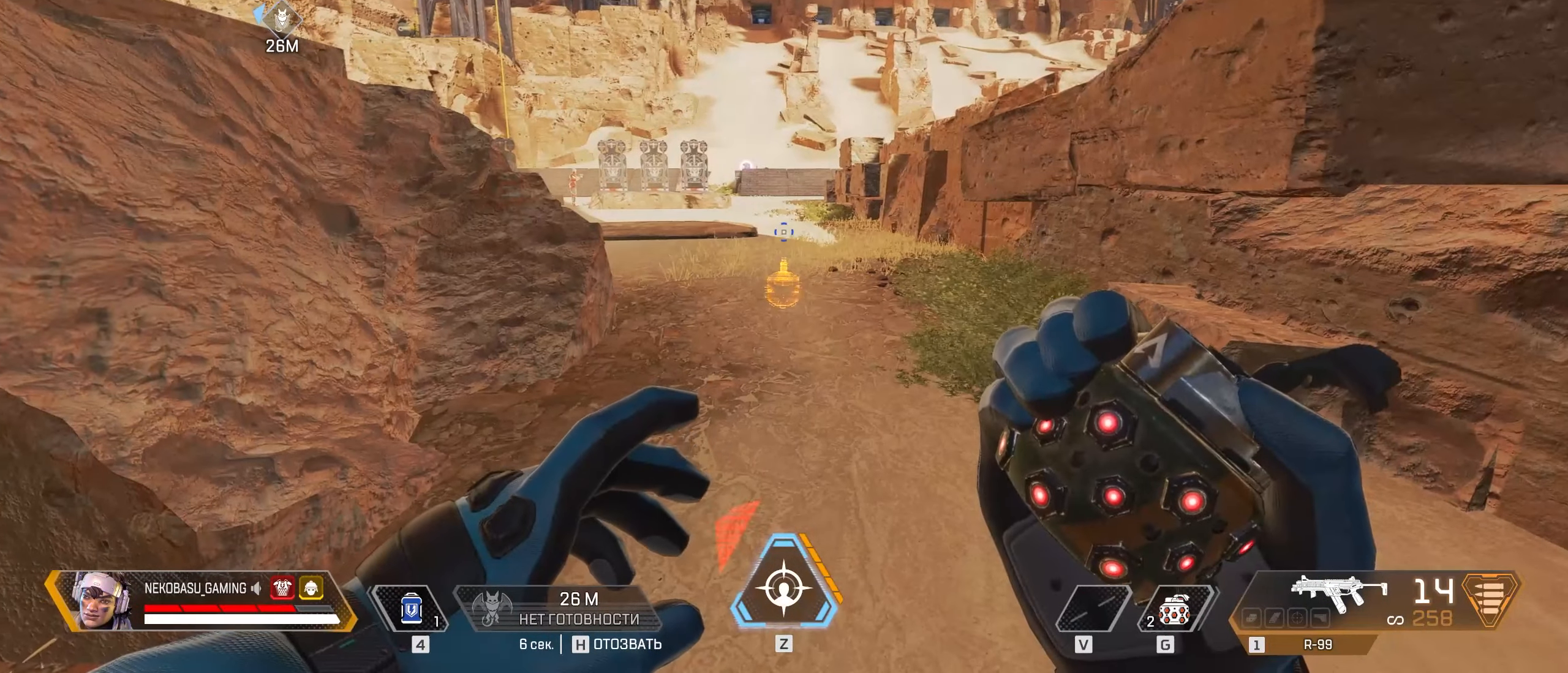
{"keys": [], "mouse": [], "events": []}
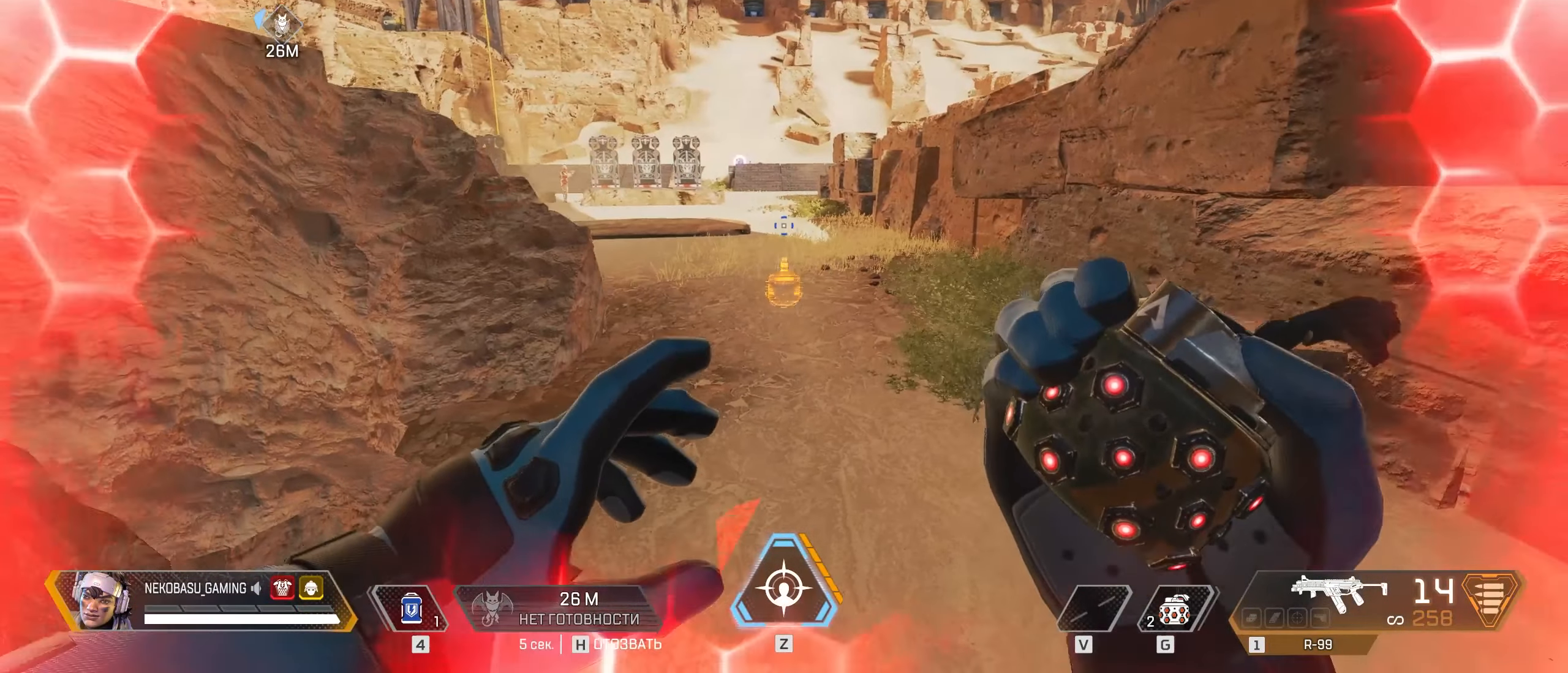
{"keys": [], "mouse": [], "events": []}
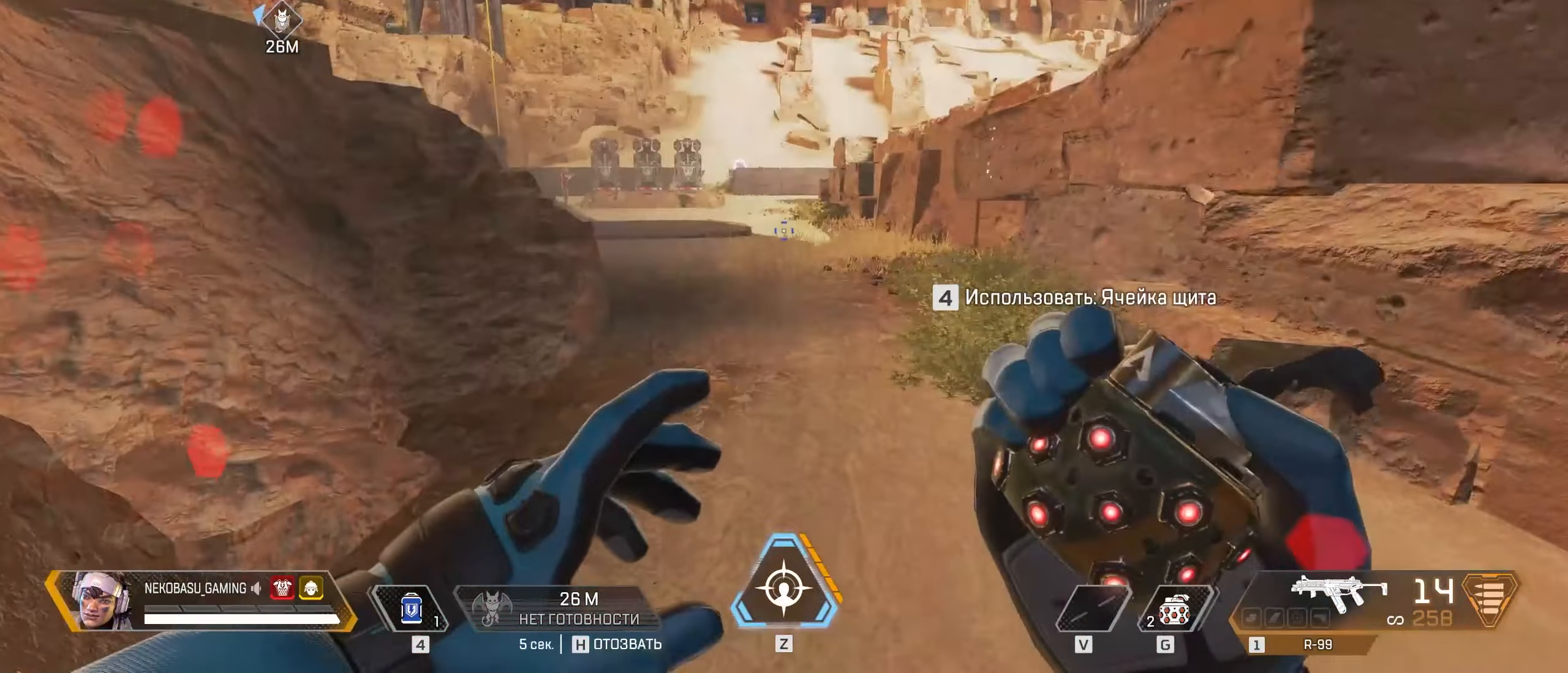
{"keys": [], "mouse": [], "events": []}
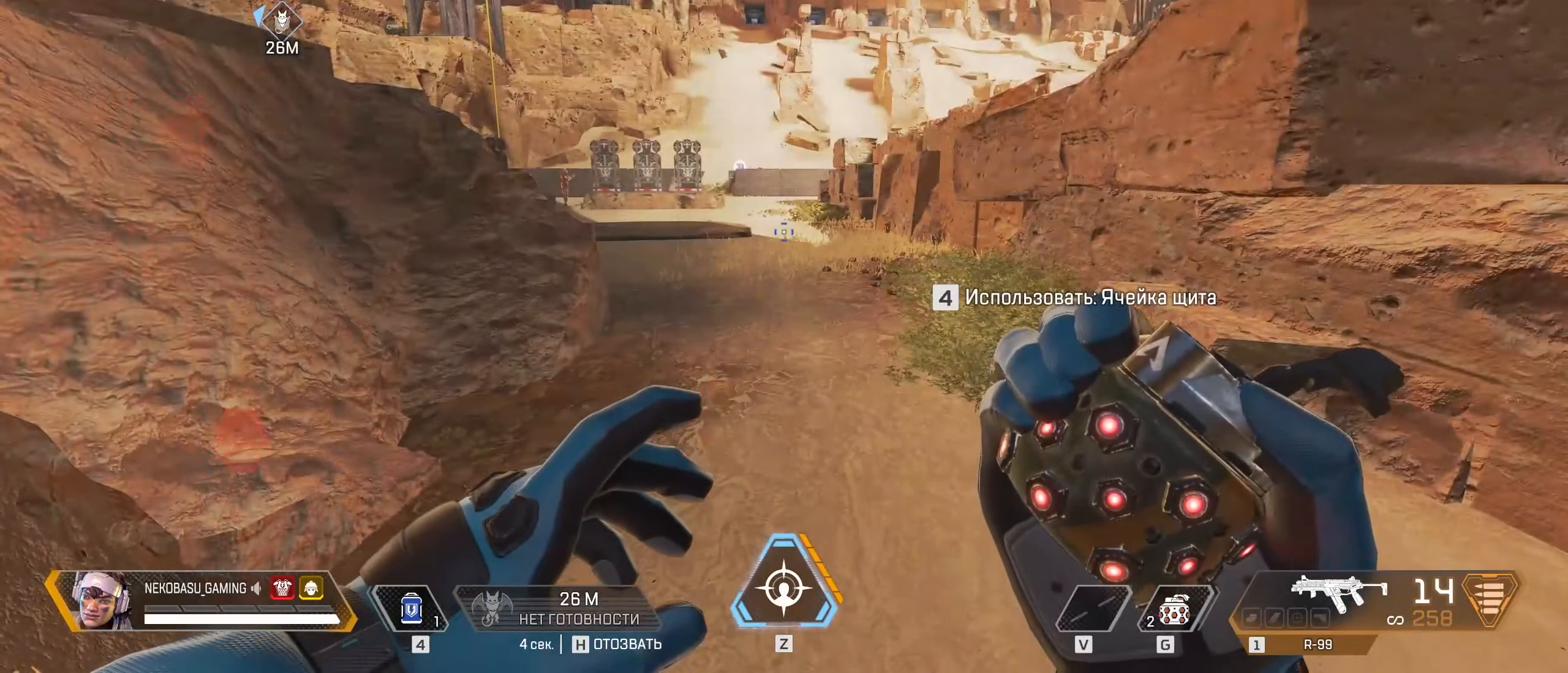
{"keys": [], "mouse": ["left"], "events": [[67, "d", "down"], [217, "d", "up"], [450, "mouse_left", "down"]]}
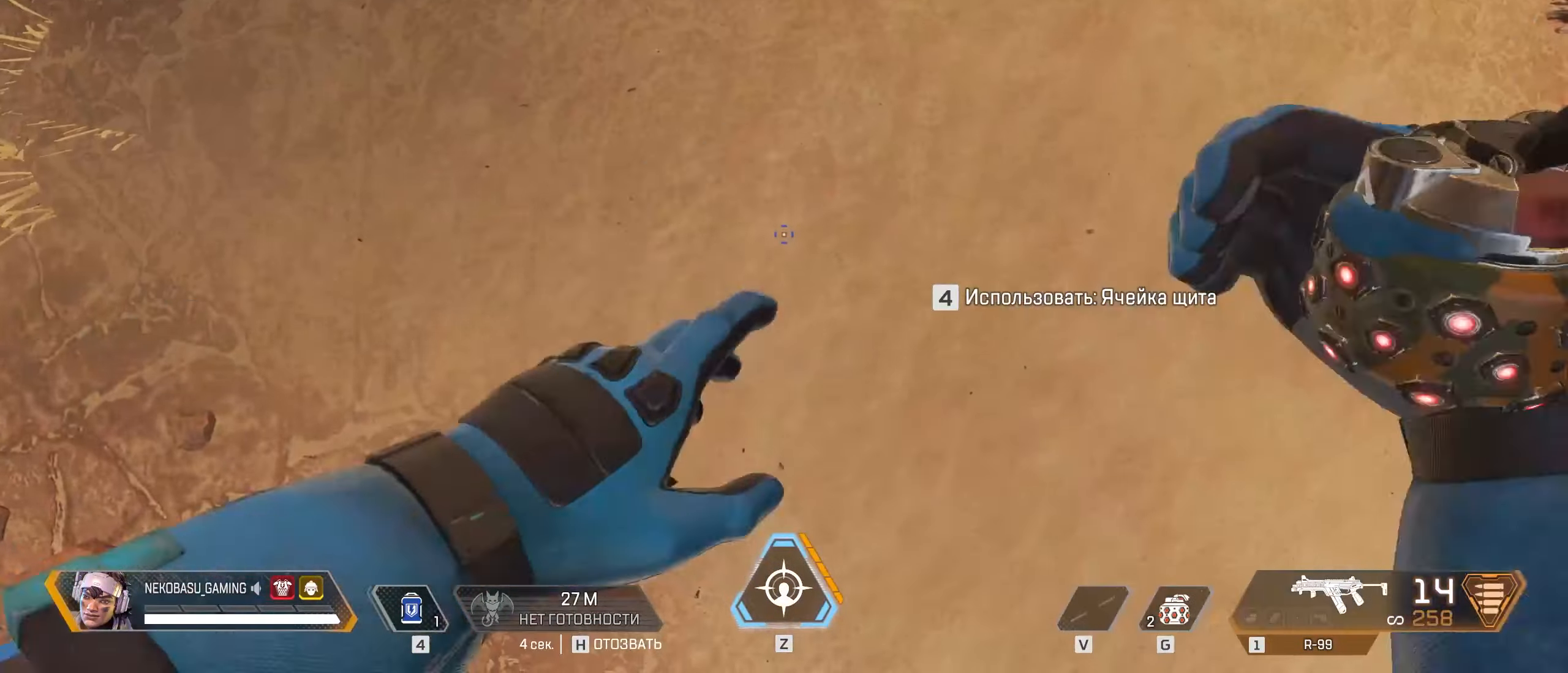
{"keys": [], "mouse": [], "events": [[33, "mouse_left", "up"]]}
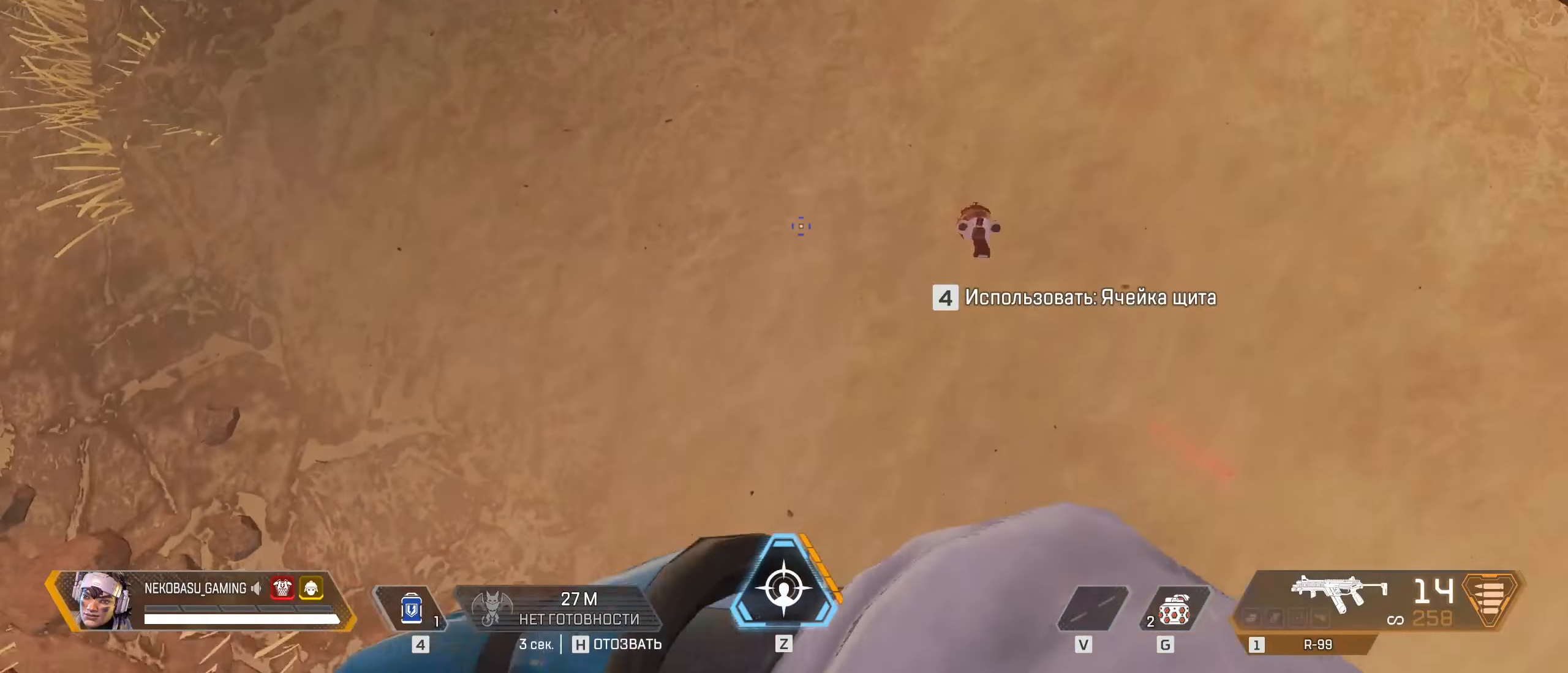
{"keys": ["w"], "mouse": [], "events": [[434, "w", "down"]]}
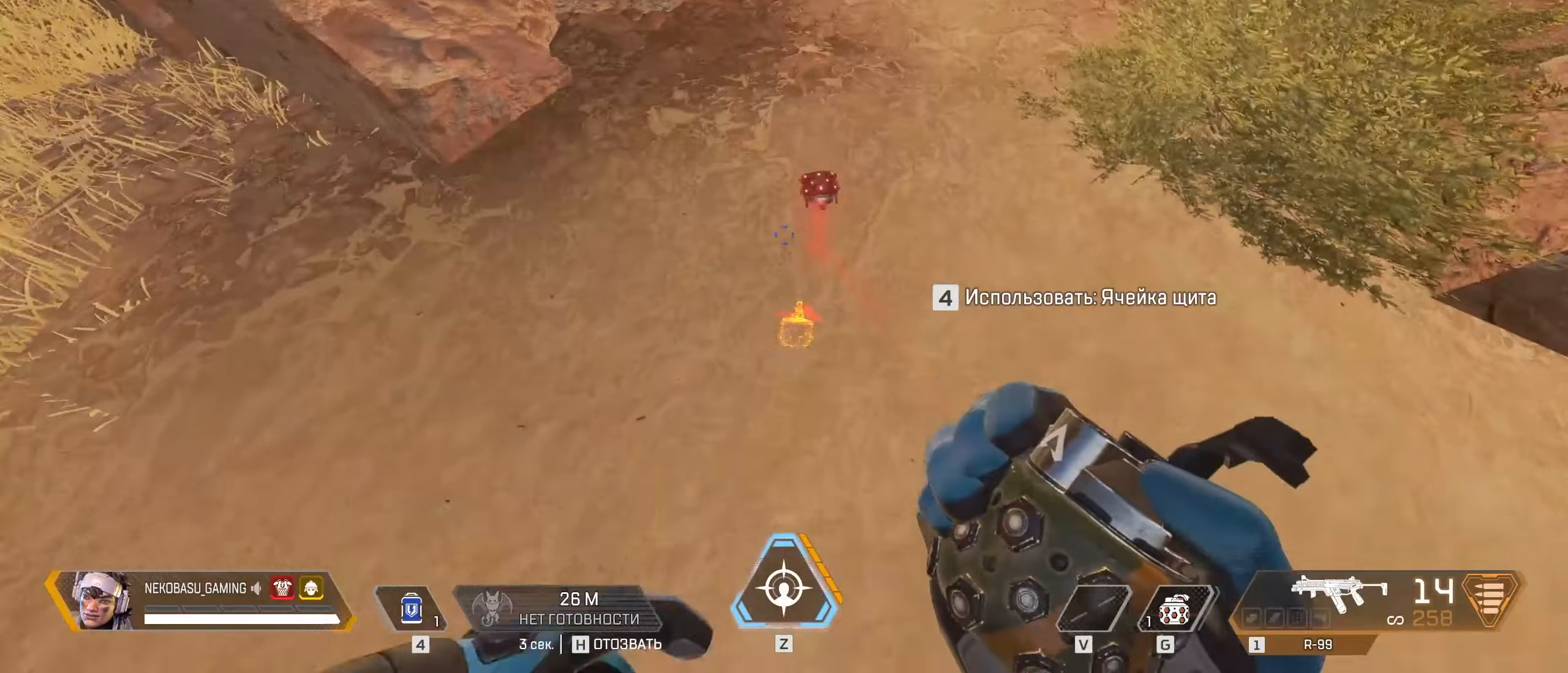
{"keys": [], "mouse": [], "events": [[217, "w", "up"]]}
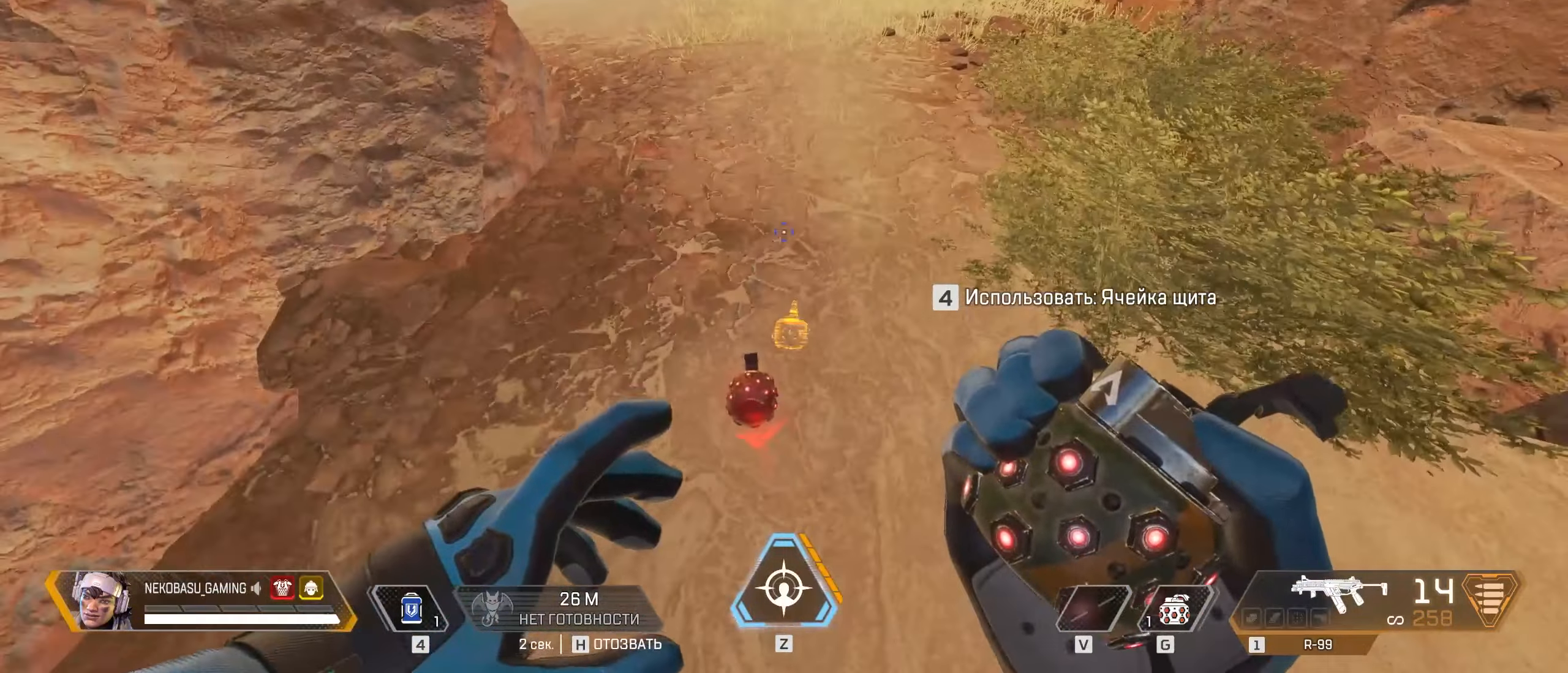
{"keys": [], "mouse": [], "events": []}
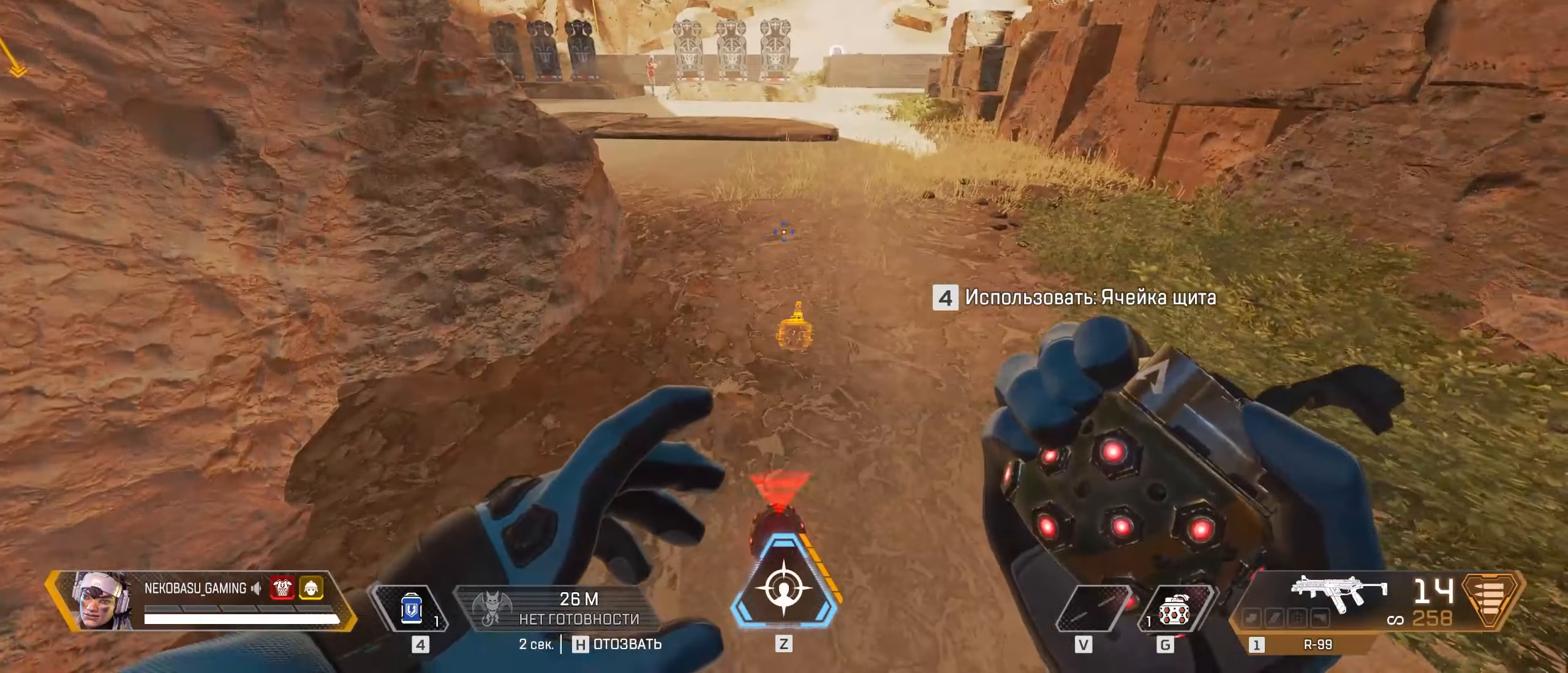
{"keys": [], "mouse": [], "events": []}
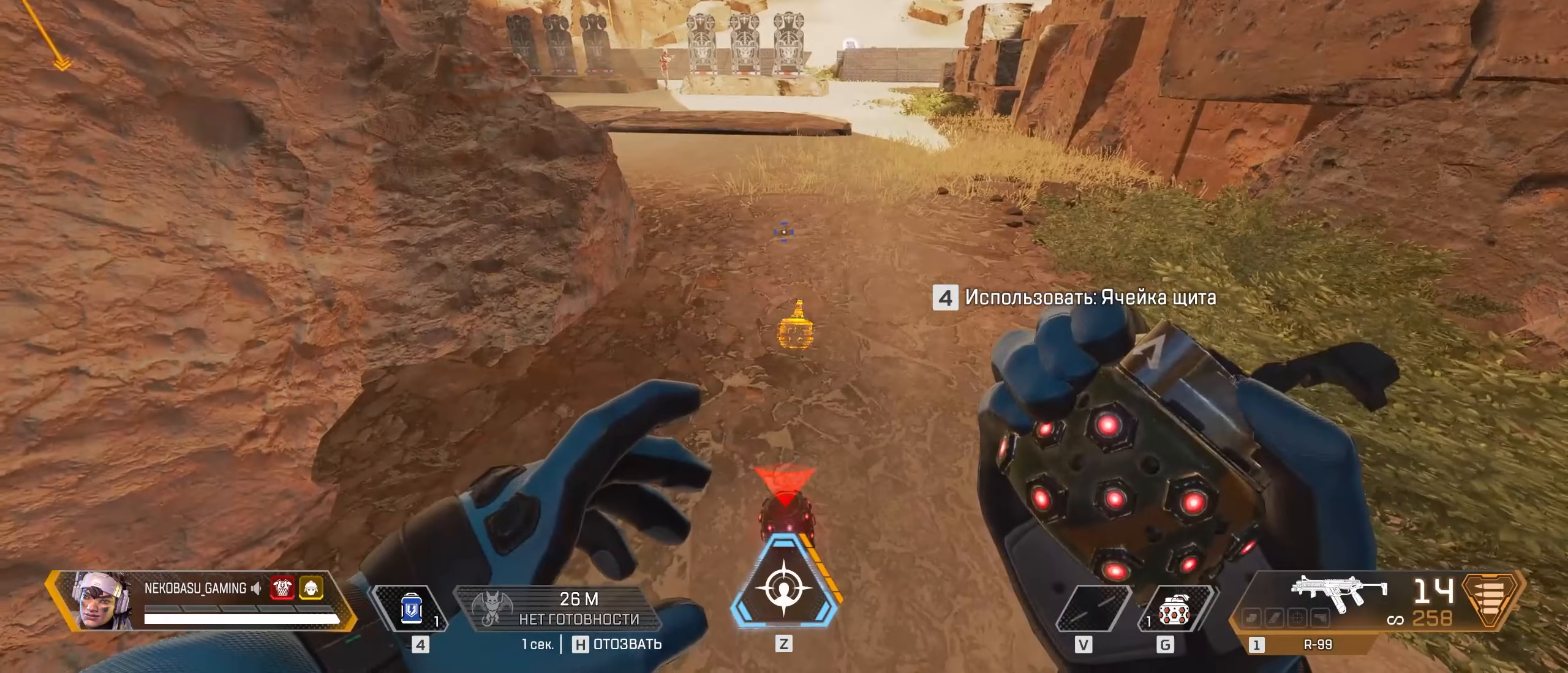
{"keys": [], "mouse": [], "events": []}
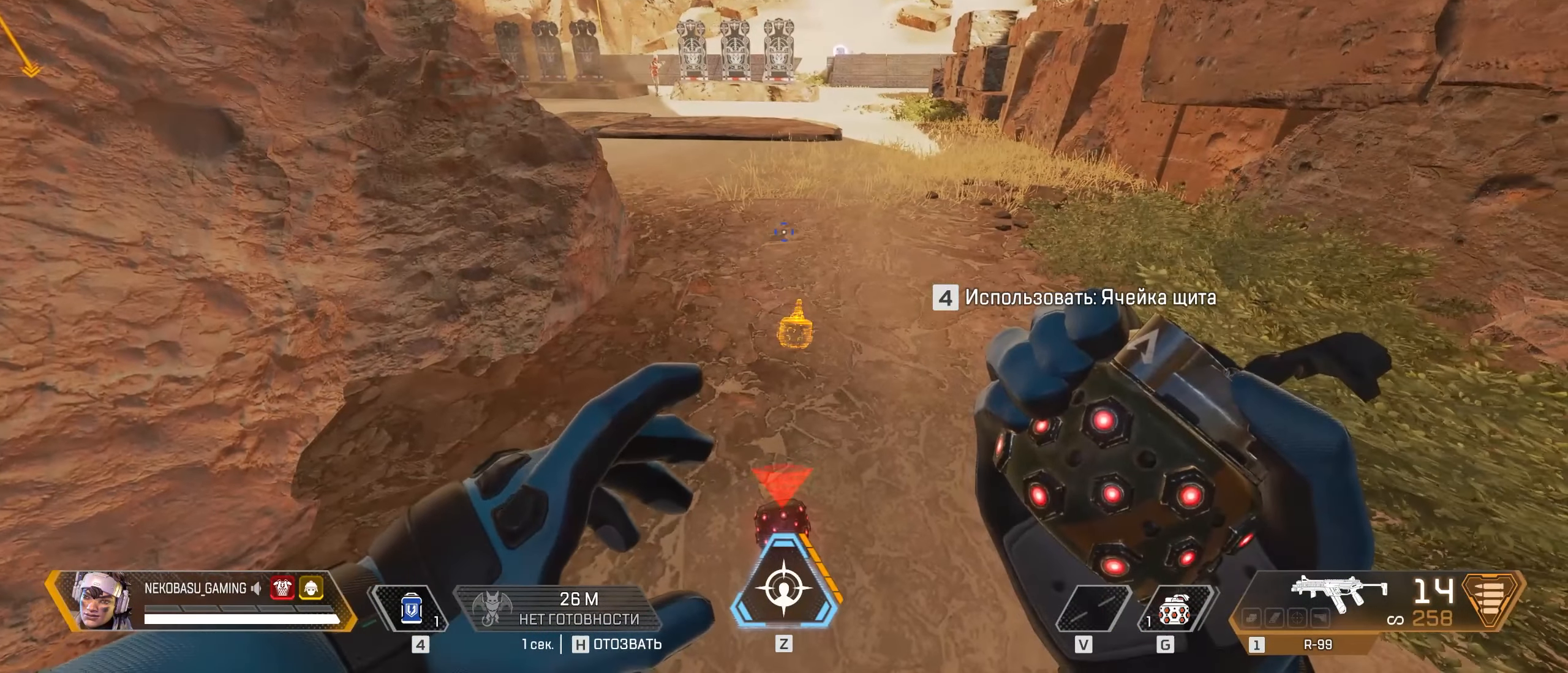
{"keys": [], "mouse": [], "events": []}
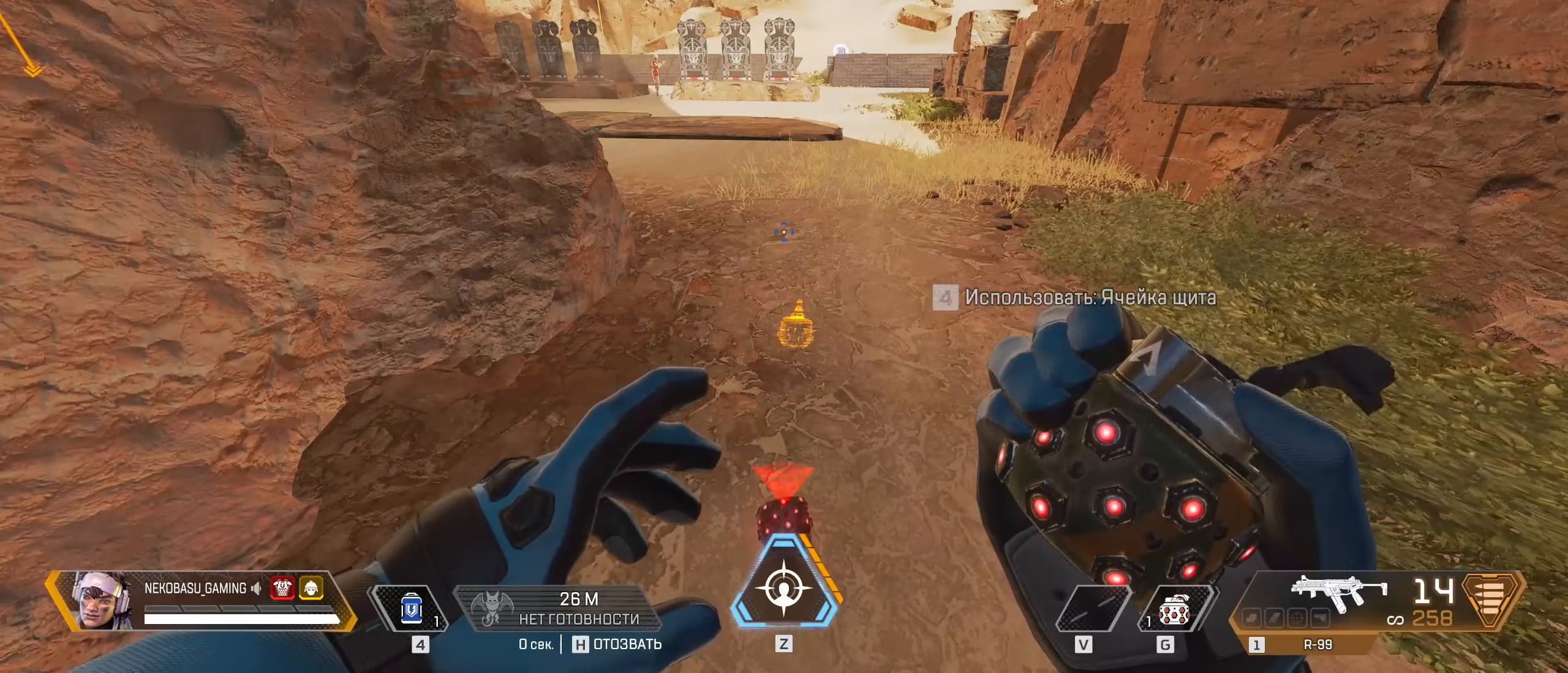
{"keys": [], "mouse": [], "events": []}
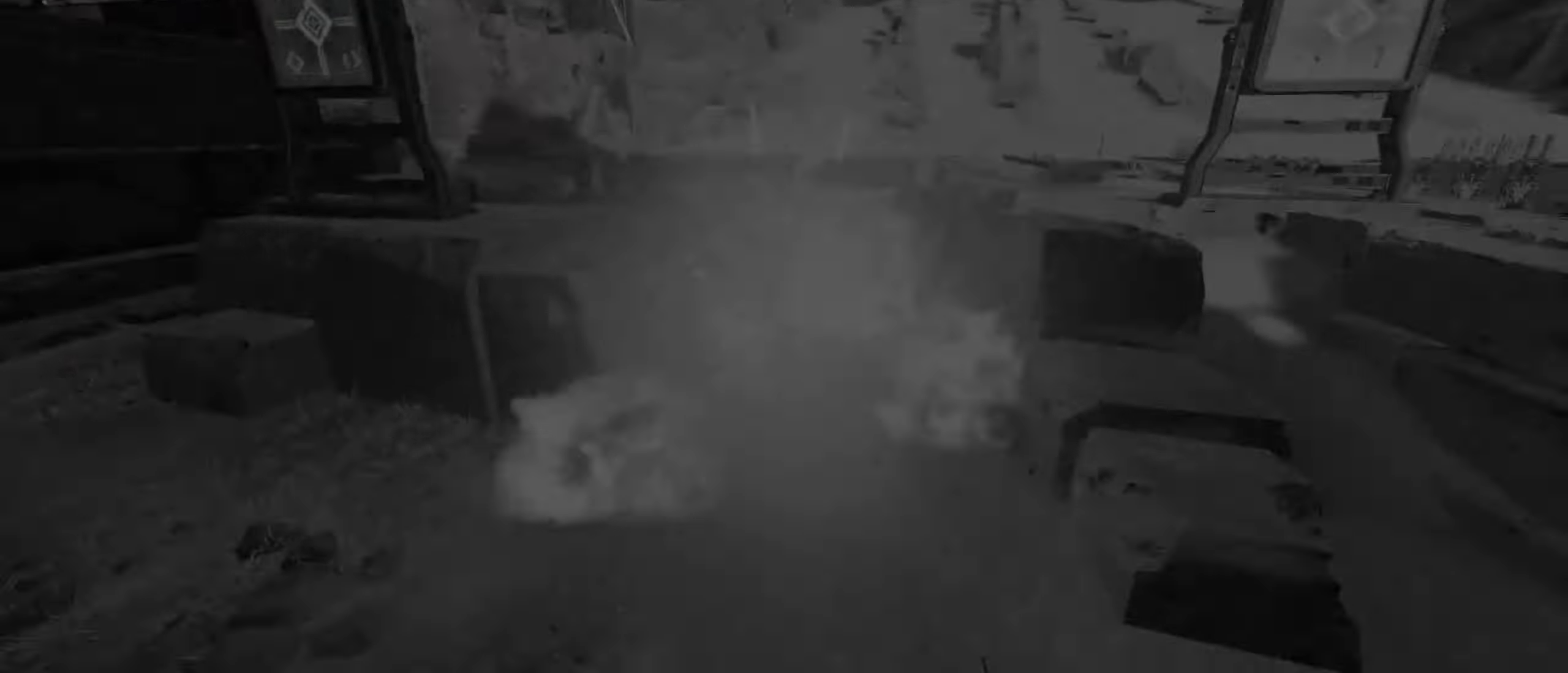
{"keys": [], "mouse": [], "events": []}